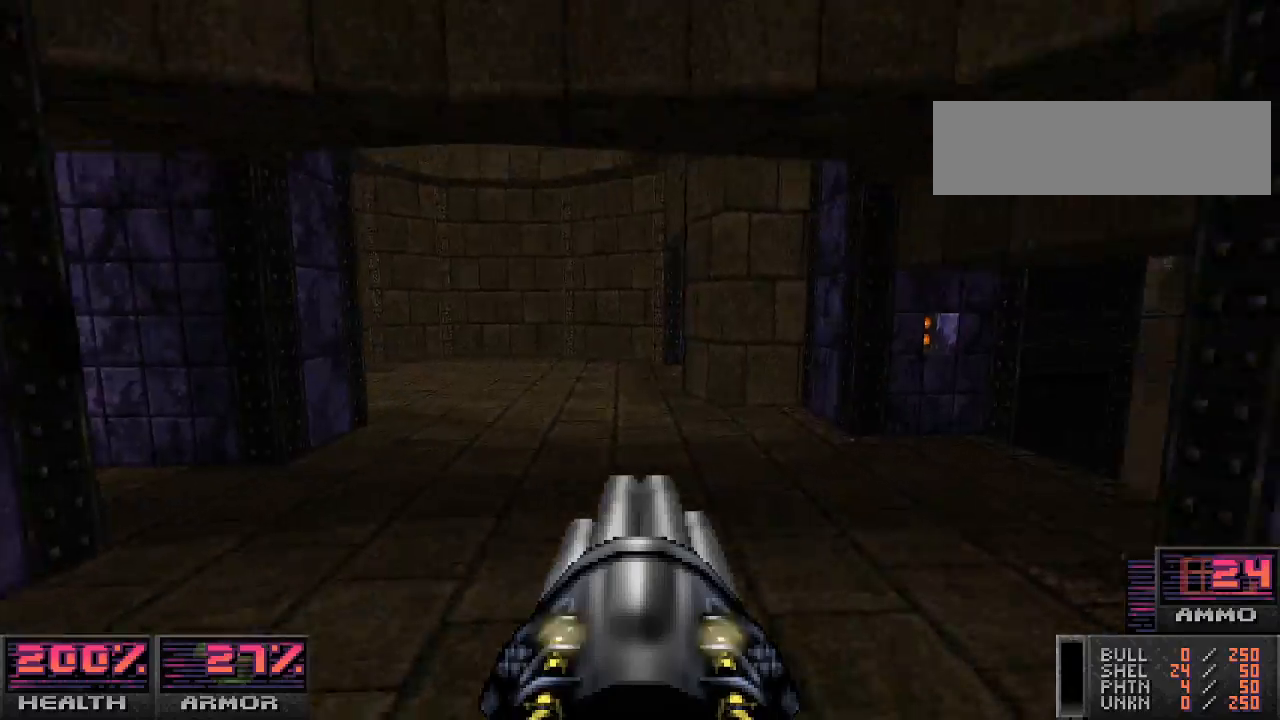
Gameplay with keyboard and mouse; each line is a JSON object with the keys and mouse buttons held at the frame after it. "events" lists presses ("down") and releases ("up") of "a", "alt_l", "alt_r", "b", "c", "caps_lock", "ctrl_l", "ctrl_r", "d", "e", "escape", "f", "g", "h", "i", "j", "k", "l", "m", "n", "o", "p", "q", "r", "return", "s", "shift_l", "shift_r", "space", "super", "t", "tab", "u", "v", "w", "x", "y", "z", "mouse_left", "mouse_wheel" and "mouse_right" between this image and that frame as [ms after this image, input, new state], when the widget could be followed in between. "mouse_left", "mouse_wheel", "mouse_right" = the "left", "wheel", "right" buttons of the "mouse" list. No other keys are recorded. "wheel" means that the mouse wheel is clicked or scrolled. Mouse movement is not recorded.
{"keys": [], "mouse": [], "events": [[267, "w", "down"], [433, "w", "up"]]}
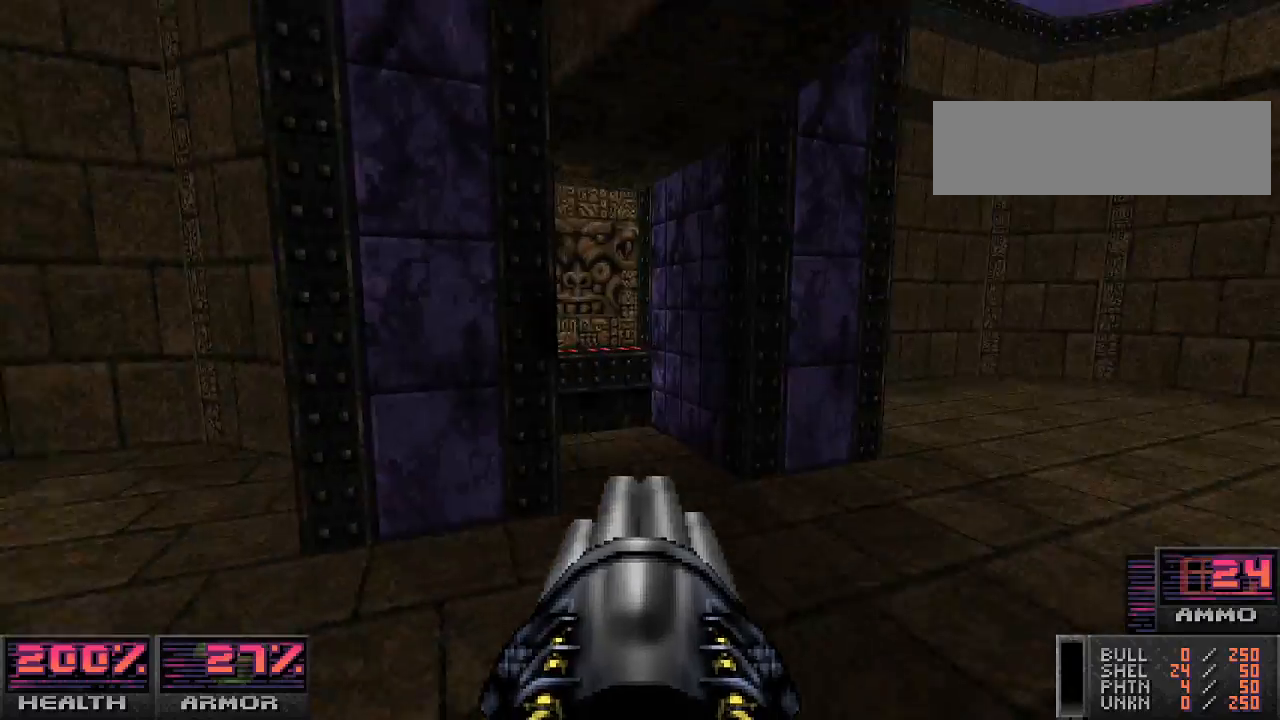
{"keys": [], "mouse": [], "events": [[100, "w", "down"], [367, "d", "down"], [467, "w", "up"], [500, "d", "up"]]}
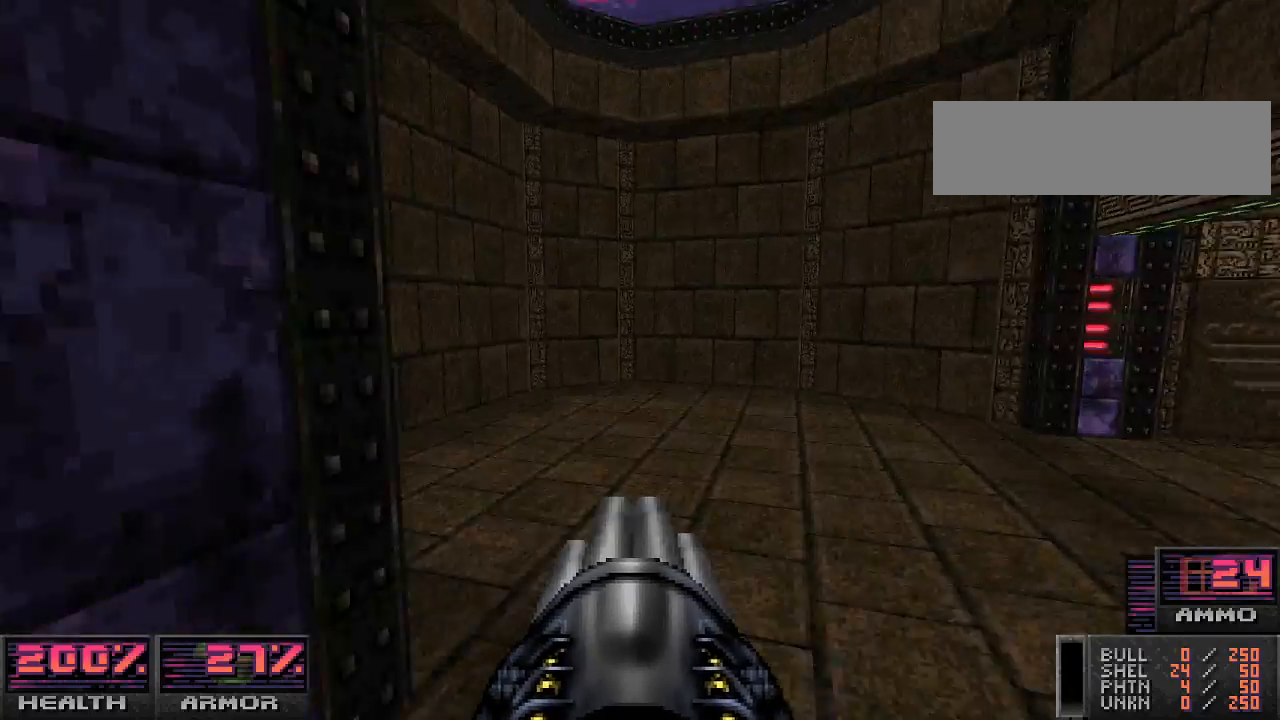
{"keys": ["w"], "mouse": [], "events": [[167, "w", "down"], [233, "a", "down"], [267, "a", "up"]]}
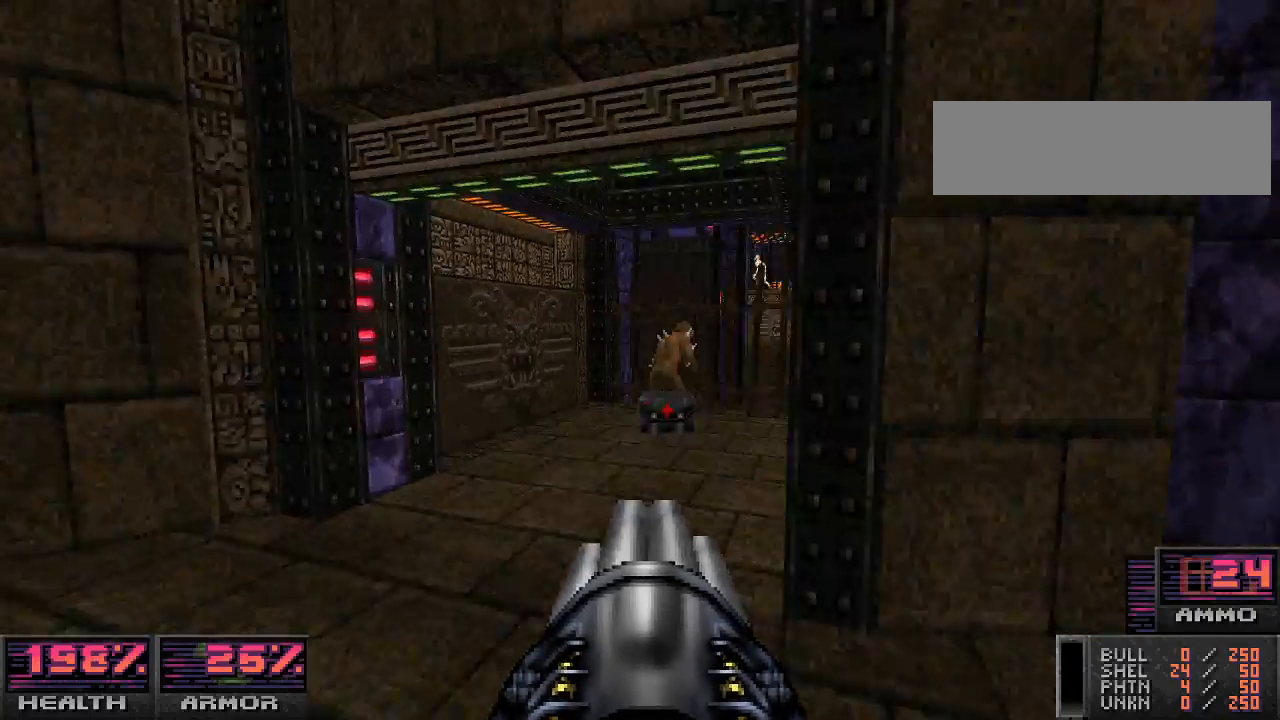
{"keys": ["d", "s"], "mouse": ["left"], "events": [[133, "w", "up"], [300, "mouse_left", "down"], [333, "s", "down"], [467, "d", "down"]]}
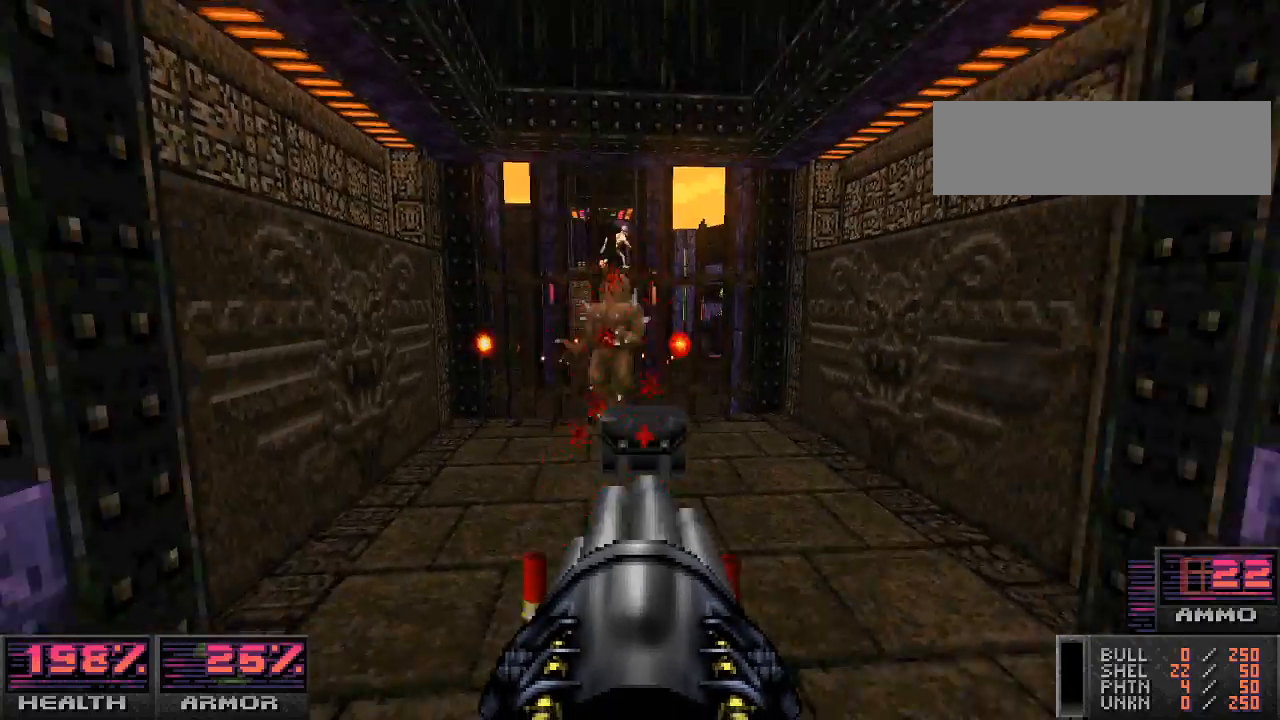
{"keys": ["a"], "mouse": [], "events": [[33, "mouse_left", "up"], [67, "s", "up"], [200, "d", "up"], [233, "w", "down"], [367, "w", "up"], [467, "a", "down"]]}
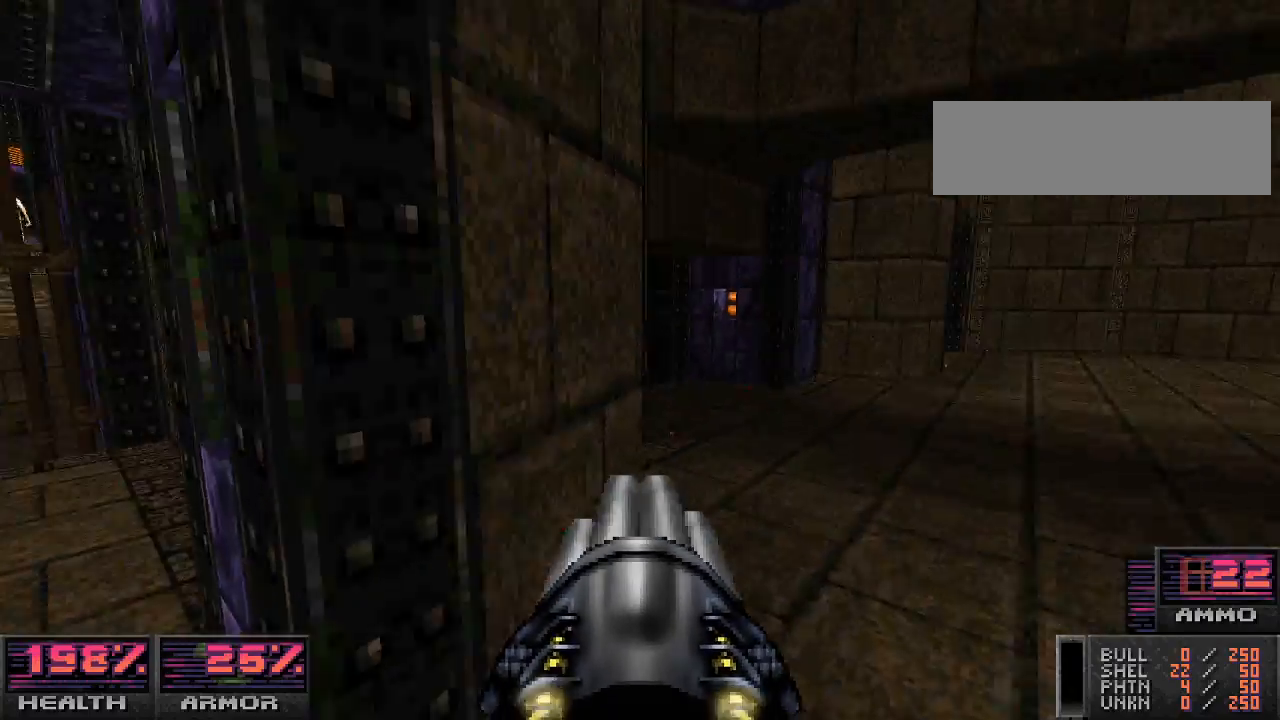
{"keys": ["w"], "mouse": [], "events": [[267, "w", "down"], [300, "a", "up"]]}
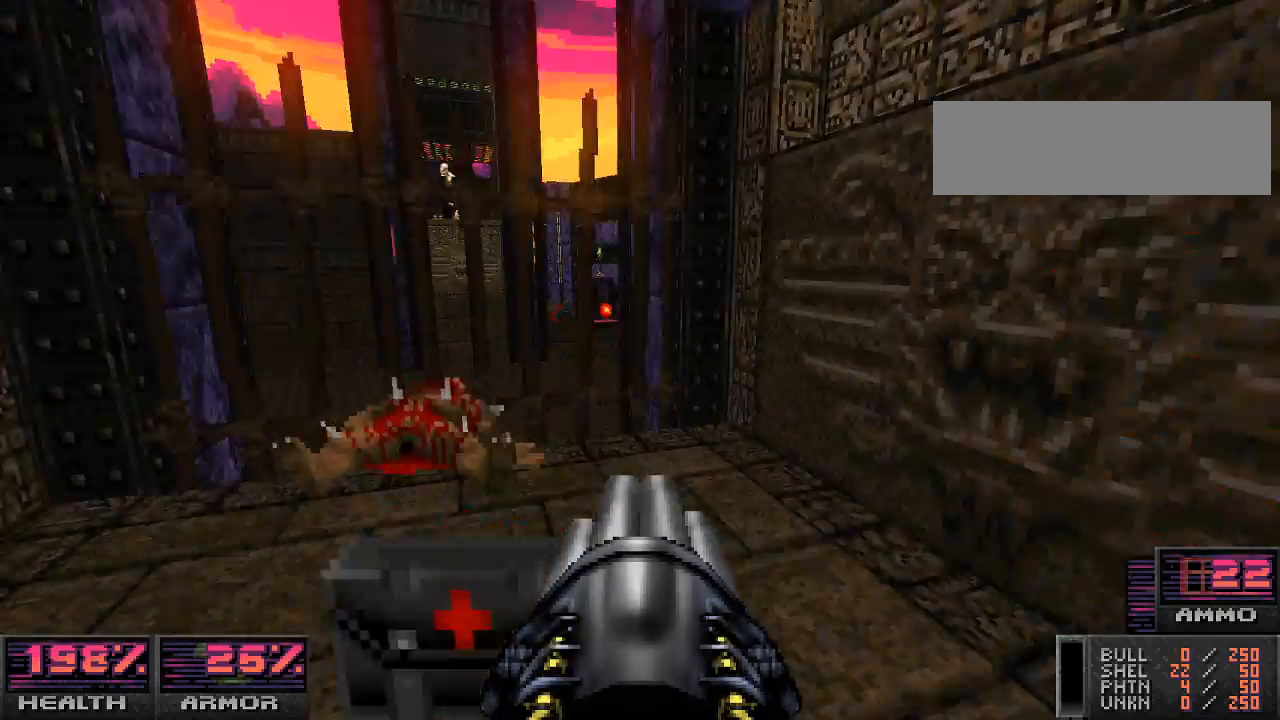
{"keys": ["a", "s"], "mouse": [], "events": [[33, "d", "down"], [33, "w", "up"], [167, "s", "down"], [200, "d", "up"], [333, "a", "down"]]}
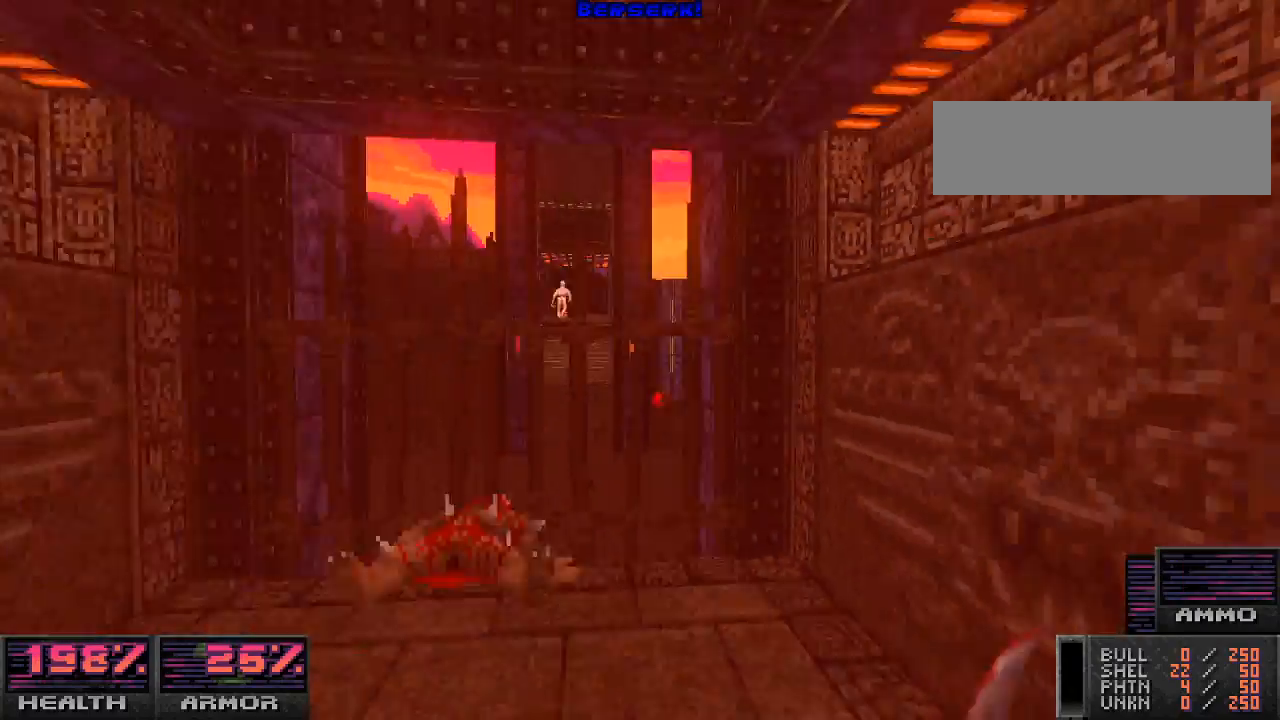
{"keys": [], "mouse": [], "events": [[33, "a", "up"], [67, "s", "up"], [367, "d", "down"], [500, "d", "up"]]}
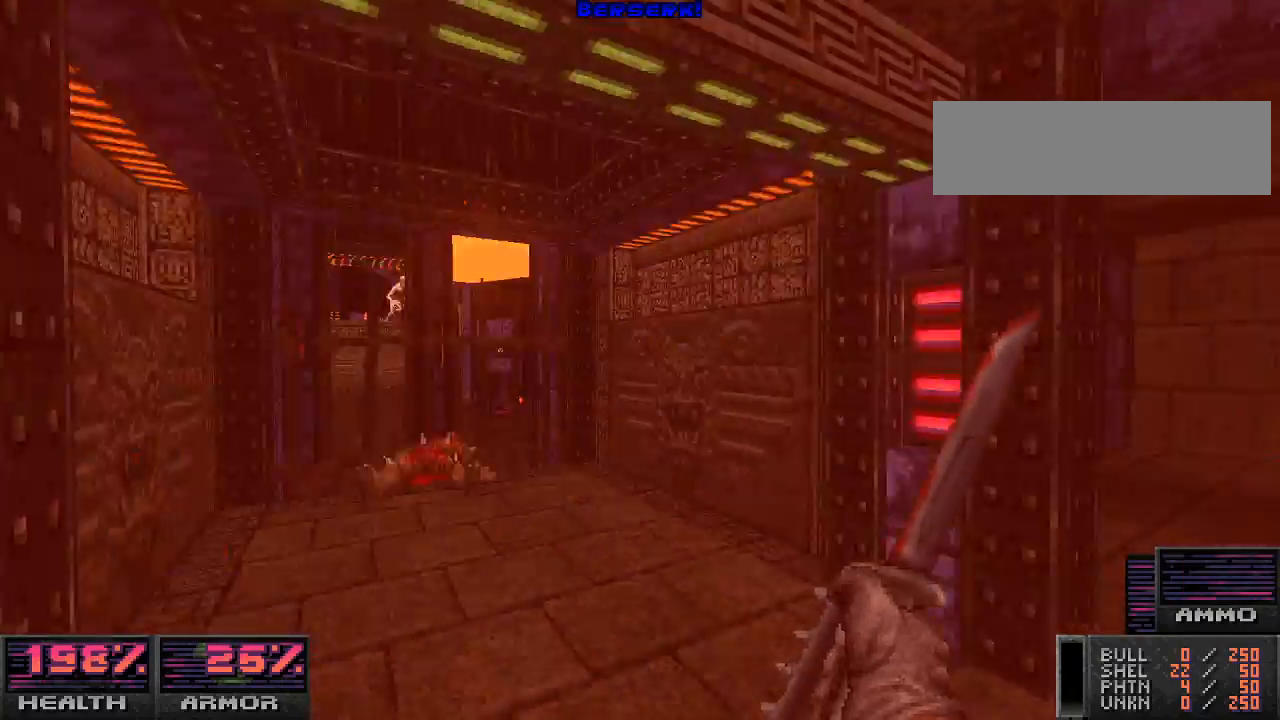
{"keys": ["w"], "mouse": [], "events": [[33, "s", "down"], [67, "d", "down"], [67, "s", "up"], [200, "w", "down"], [300, "d", "up"]]}
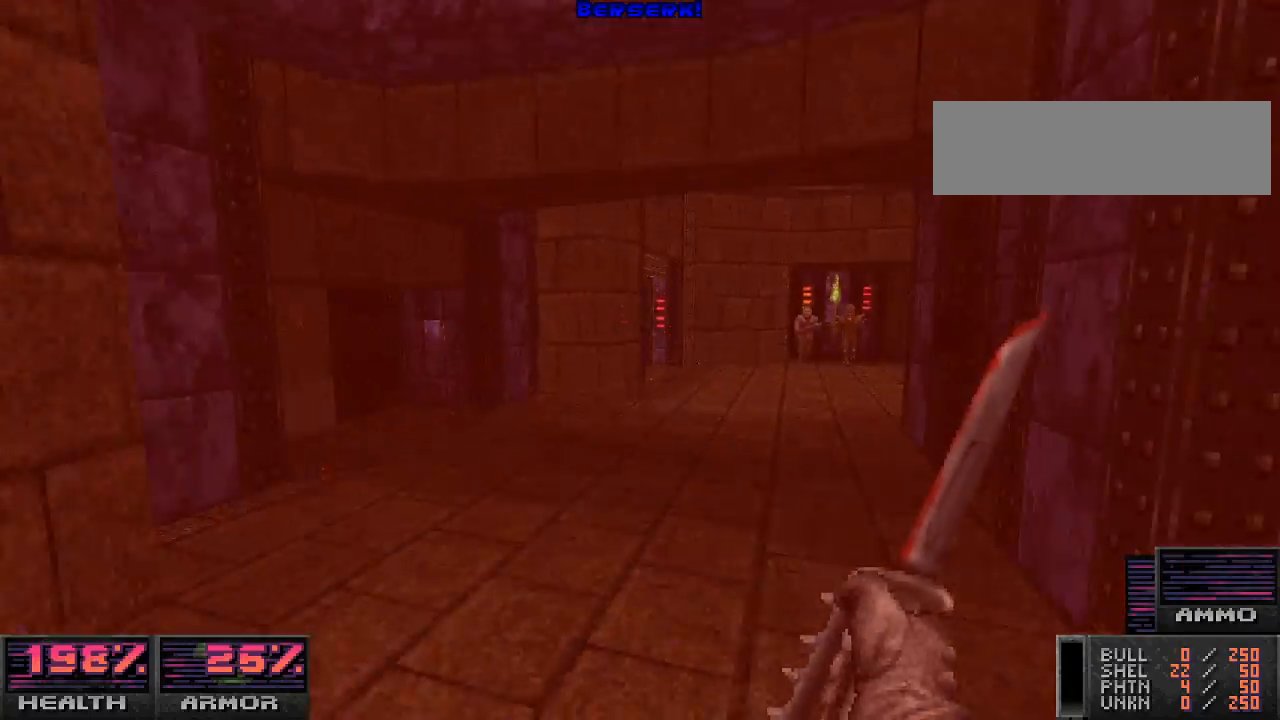
{"keys": ["w"], "mouse": [], "events": [[33, "w", "up"], [233, "d", "down"], [367, "w", "down"], [500, "d", "up"]]}
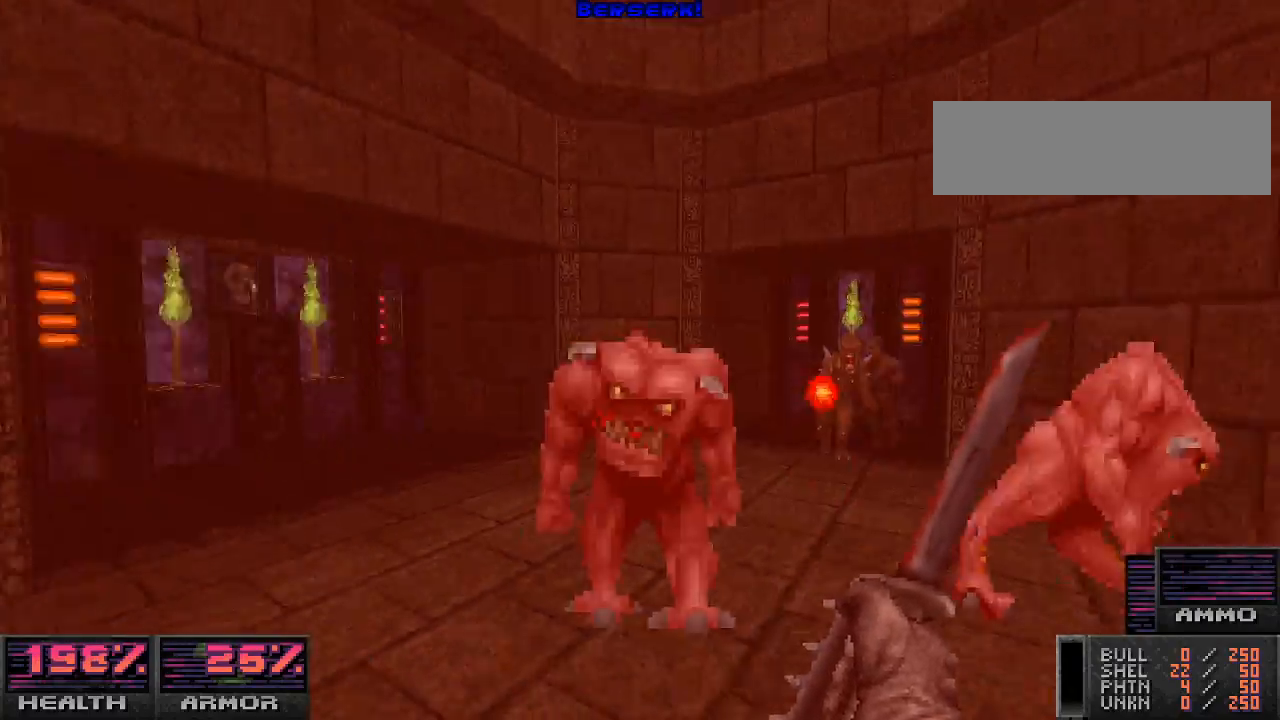
{"keys": ["w"], "mouse": ["left"], "events": [[33, "mouse_left", "down"], [100, "w", "up"], [133, "a", "down"], [433, "w", "down"], [500, "a", "up"]]}
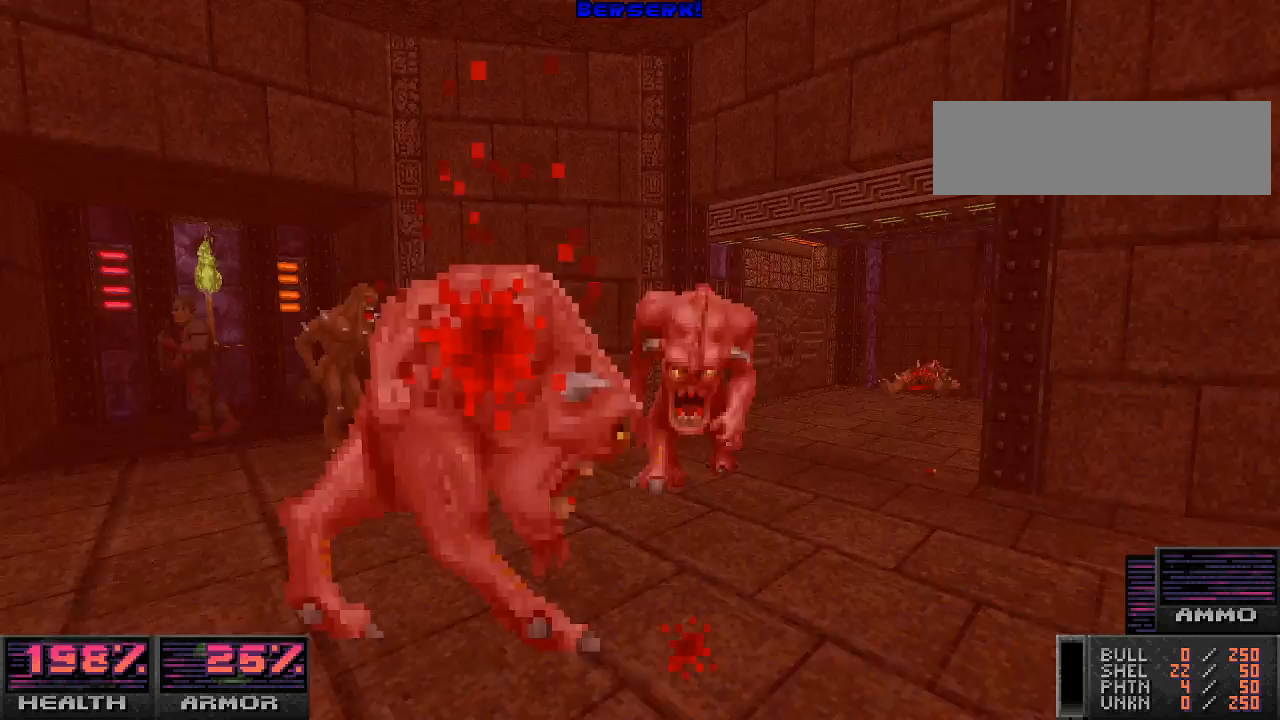
{"keys": ["w"], "mouse": ["left"], "events": [[133, "w", "up"], [200, "d", "down"], [367, "d", "up"], [500, "w", "down"]]}
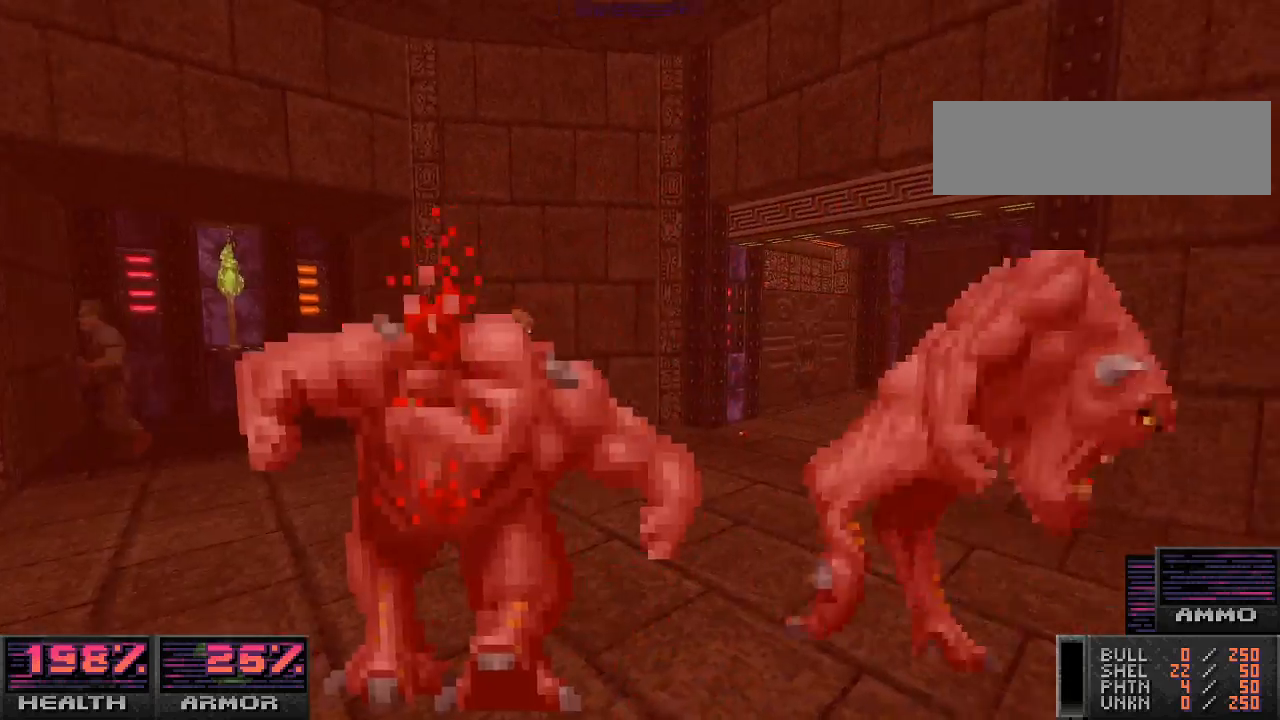
{"keys": ["w"], "mouse": ["left"], "events": [[133, "d", "down"], [167, "w", "up"], [433, "d", "up"], [433, "w", "down"]]}
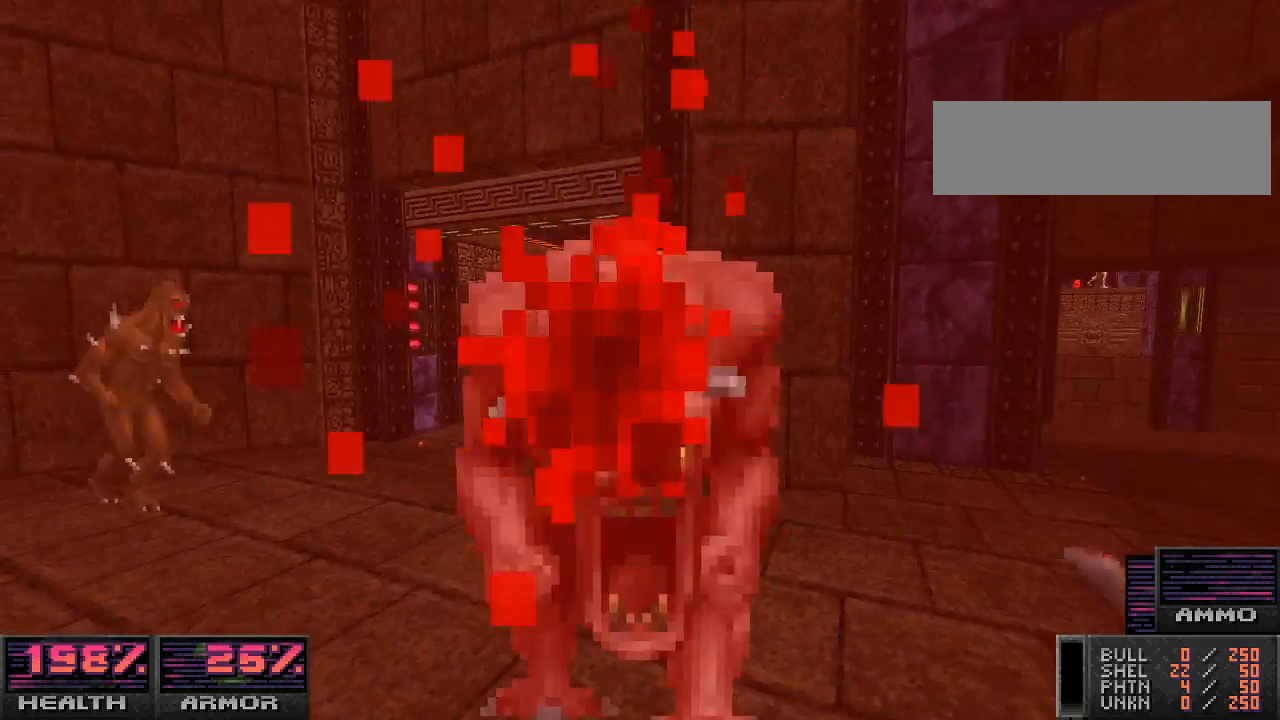
{"keys": ["w"], "mouse": ["left"], "events": [[67, "w", "up"], [167, "d", "down"], [333, "d", "up"], [333, "w", "down"]]}
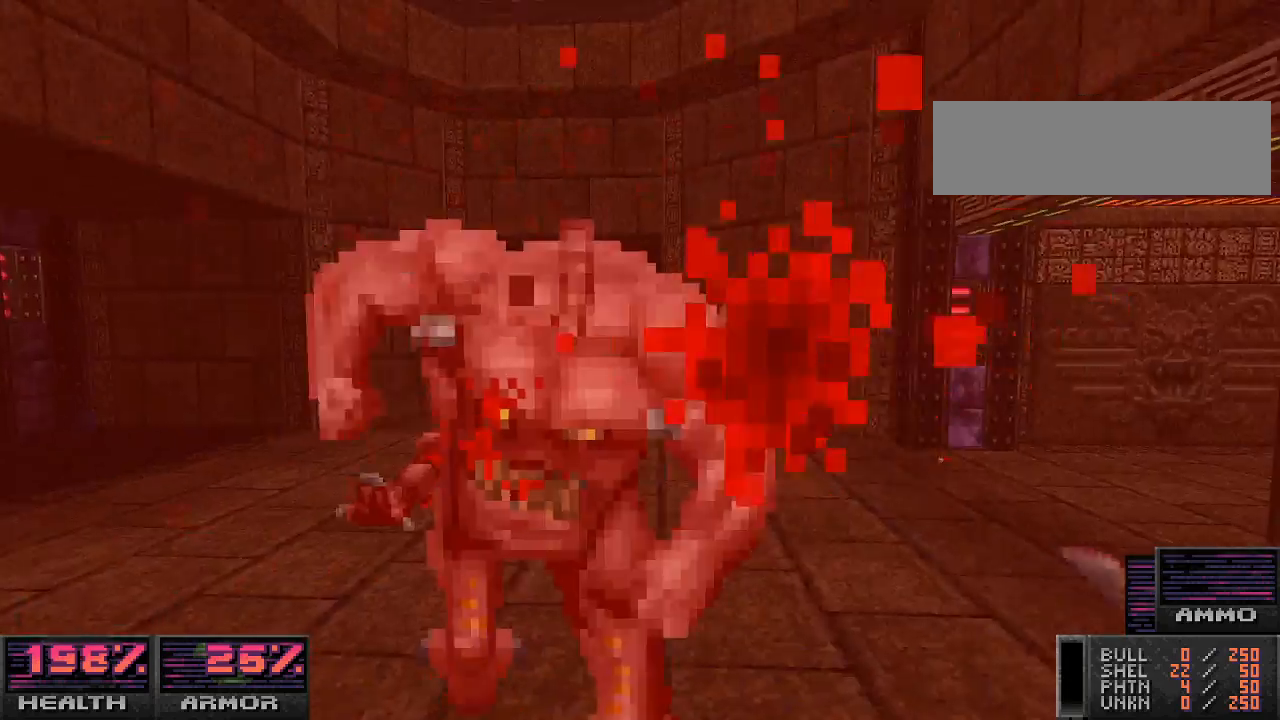
{"keys": ["w"], "mouse": ["left"], "events": [[33, "w", "up"], [67, "d", "down"], [267, "d", "up"], [433, "w", "down"]]}
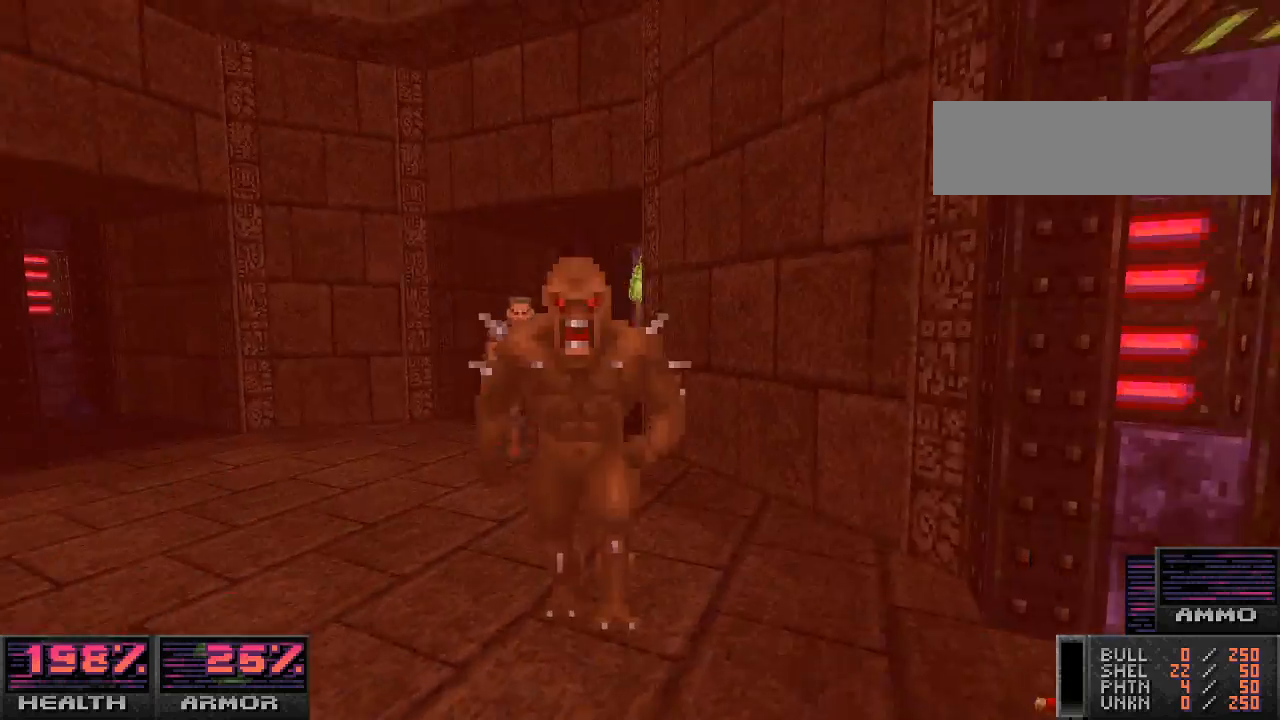
{"keys": ["w"], "mouse": ["left"], "events": [[33, "w", "up"], [233, "a", "down"], [467, "w", "down"], [500, "a", "up"]]}
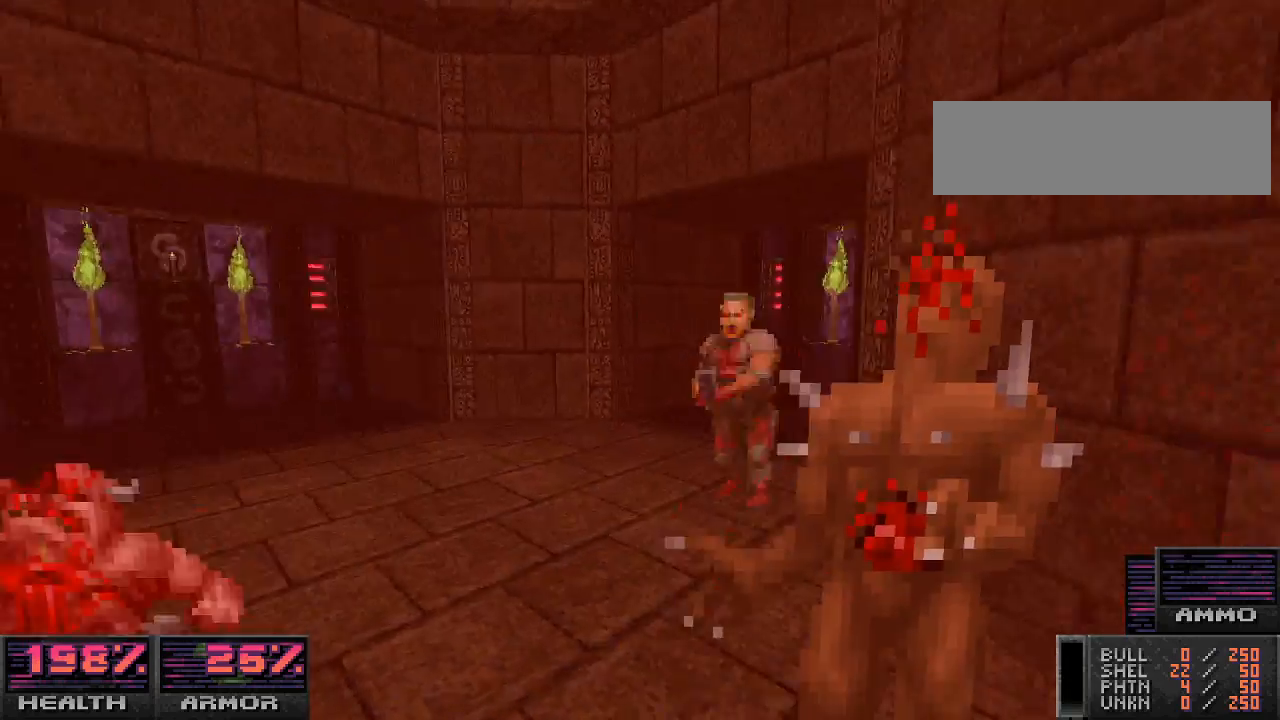
{"keys": [], "mouse": ["left"], "events": [[267, "w", "up"]]}
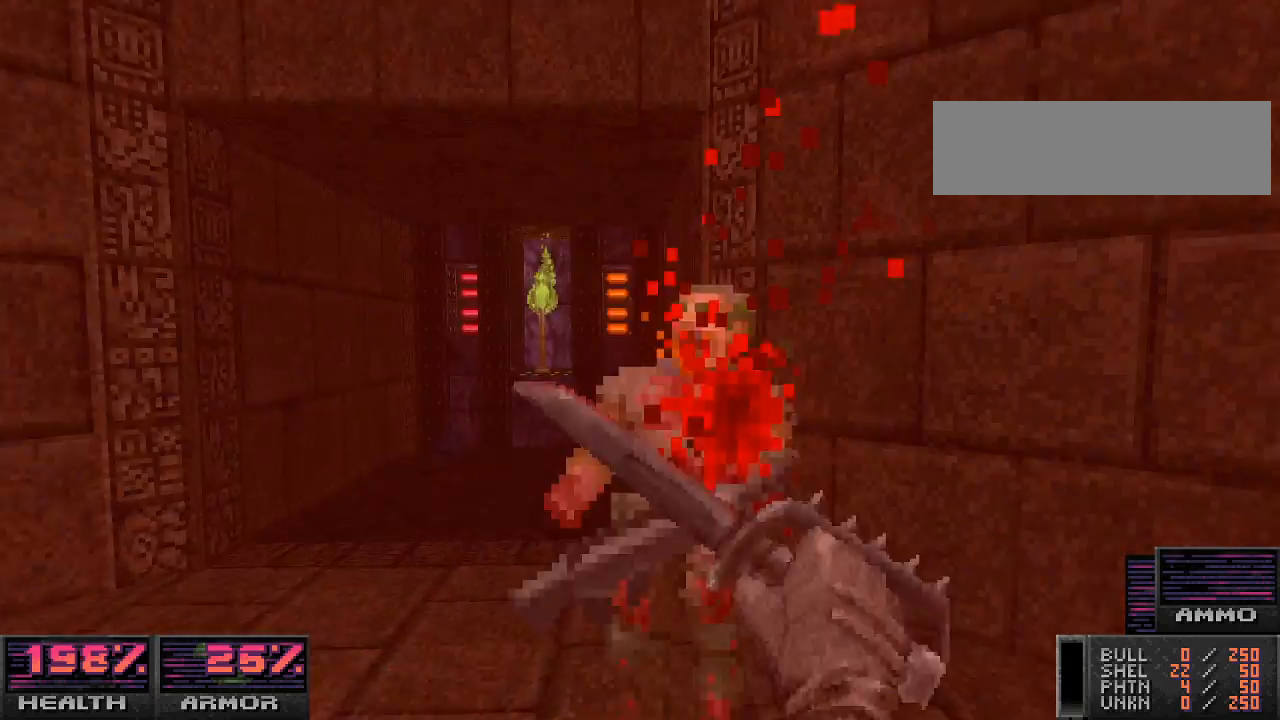
{"keys": [], "mouse": [], "events": [[100, "w", "down"], [133, "w", "up"], [333, "w", "down"], [367, "mouse_left", "up"], [500, "w", "up"]]}
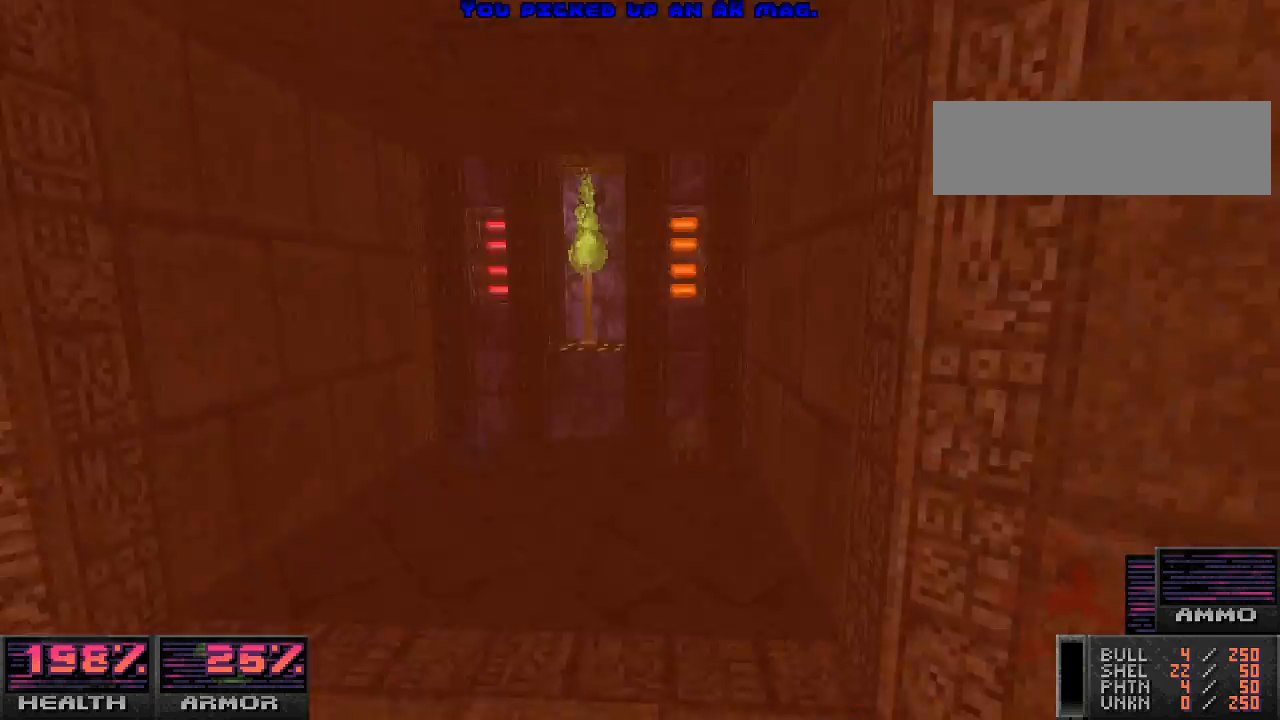
{"keys": ["d", "w"], "mouse": [], "events": [[100, "w", "down"], [167, "d", "down"]]}
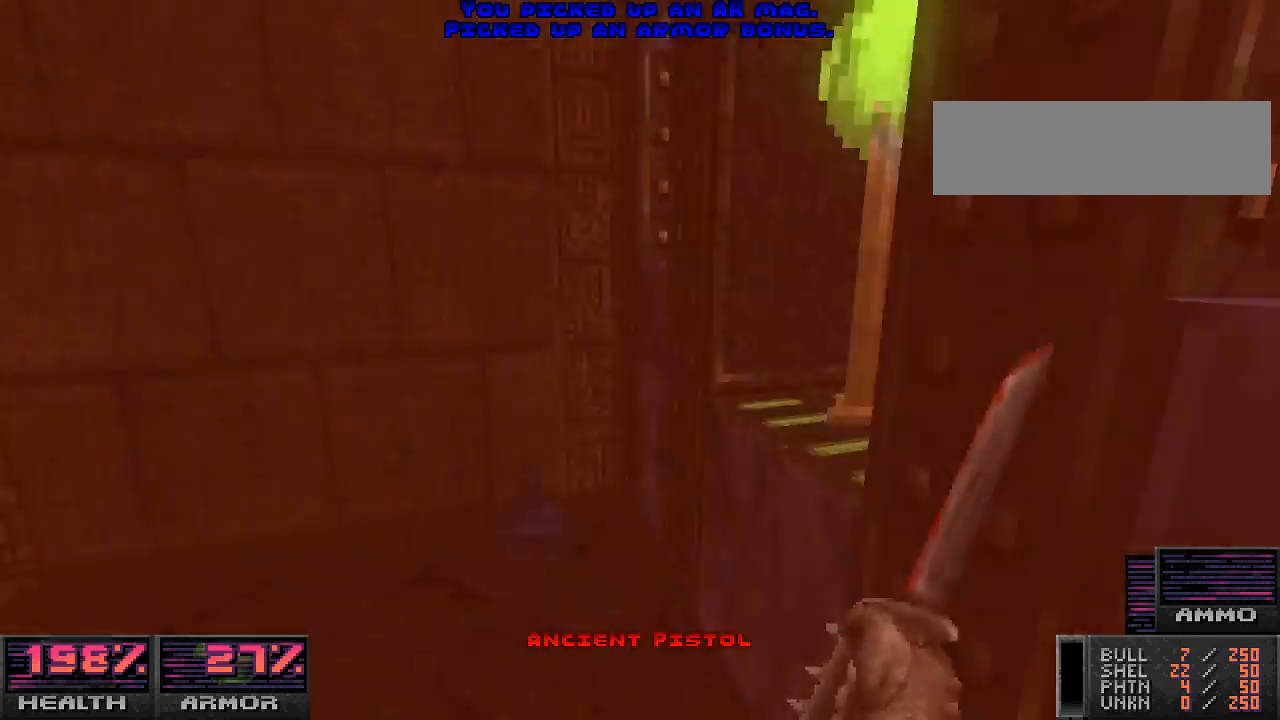
{"keys": [], "mouse": [], "events": [[67, "d", "up"], [333, "w", "up"]]}
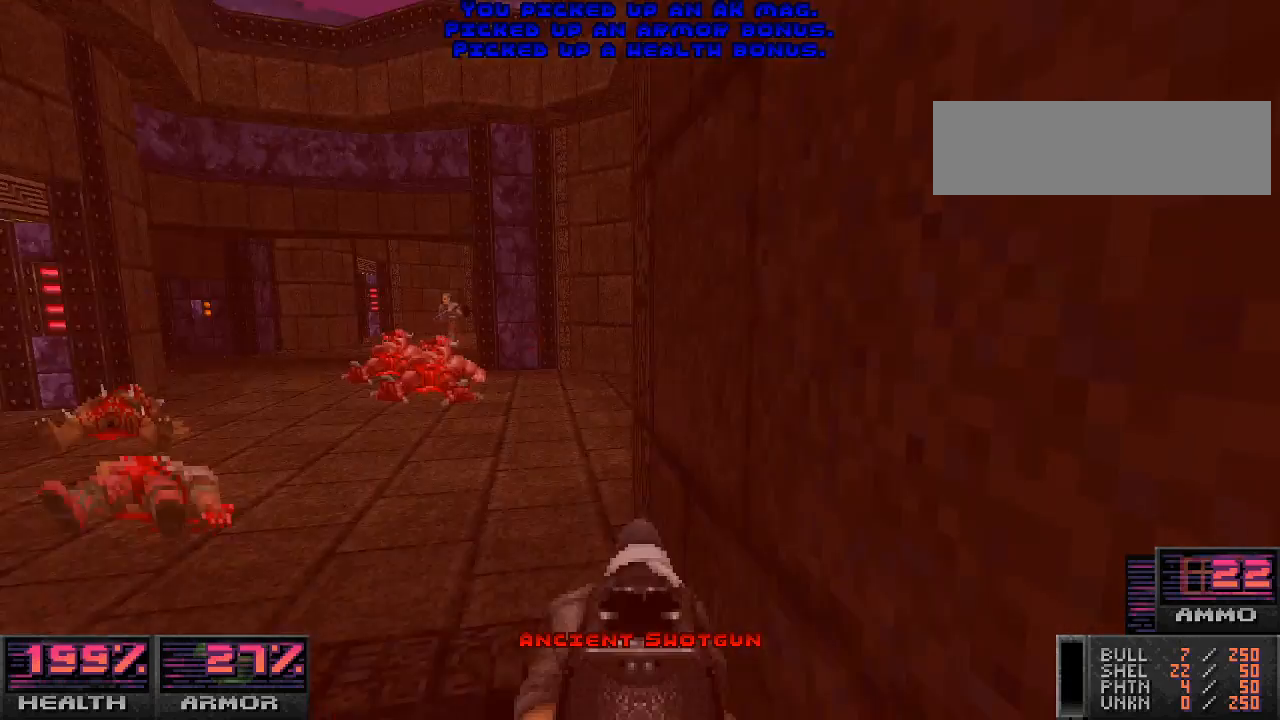
{"keys": [], "mouse": [], "events": [[200, "w", "down"], [333, "w", "up"]]}
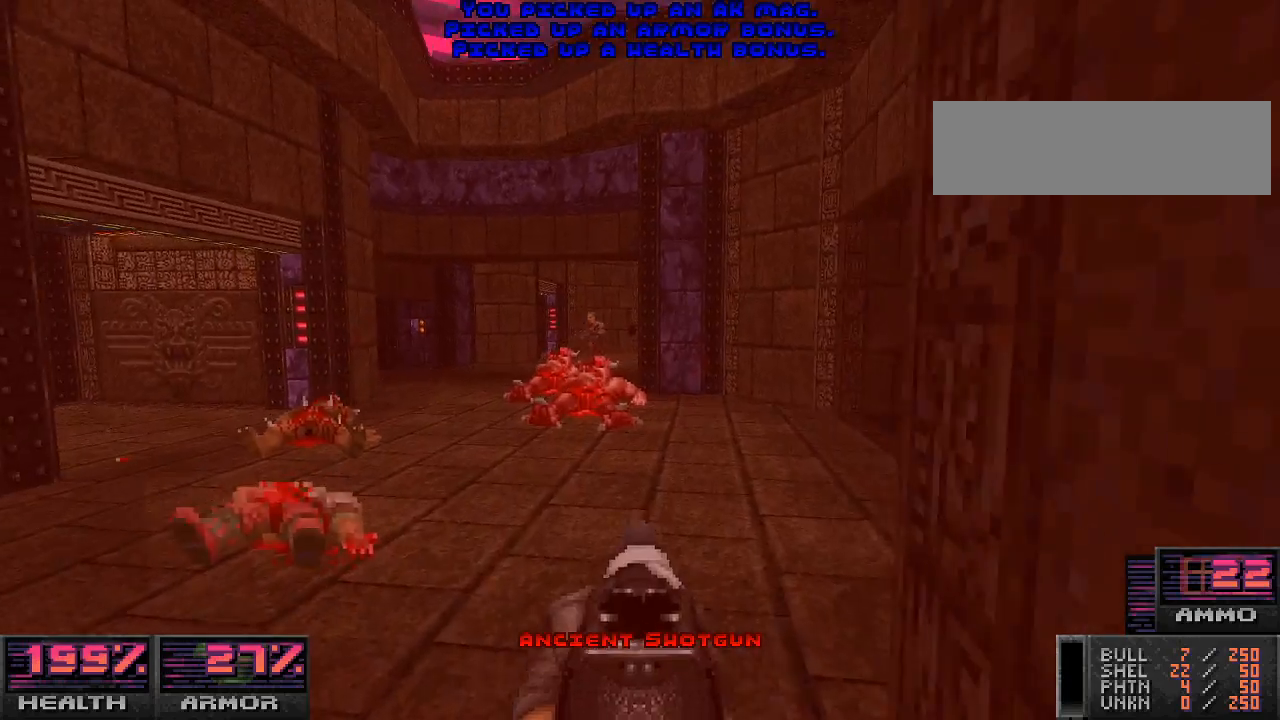
{"keys": [], "mouse": [], "events": [[33, "w", "down"], [200, "mouse_left", "down"], [433, "mouse_left", "up"], [500, "w", "up"]]}
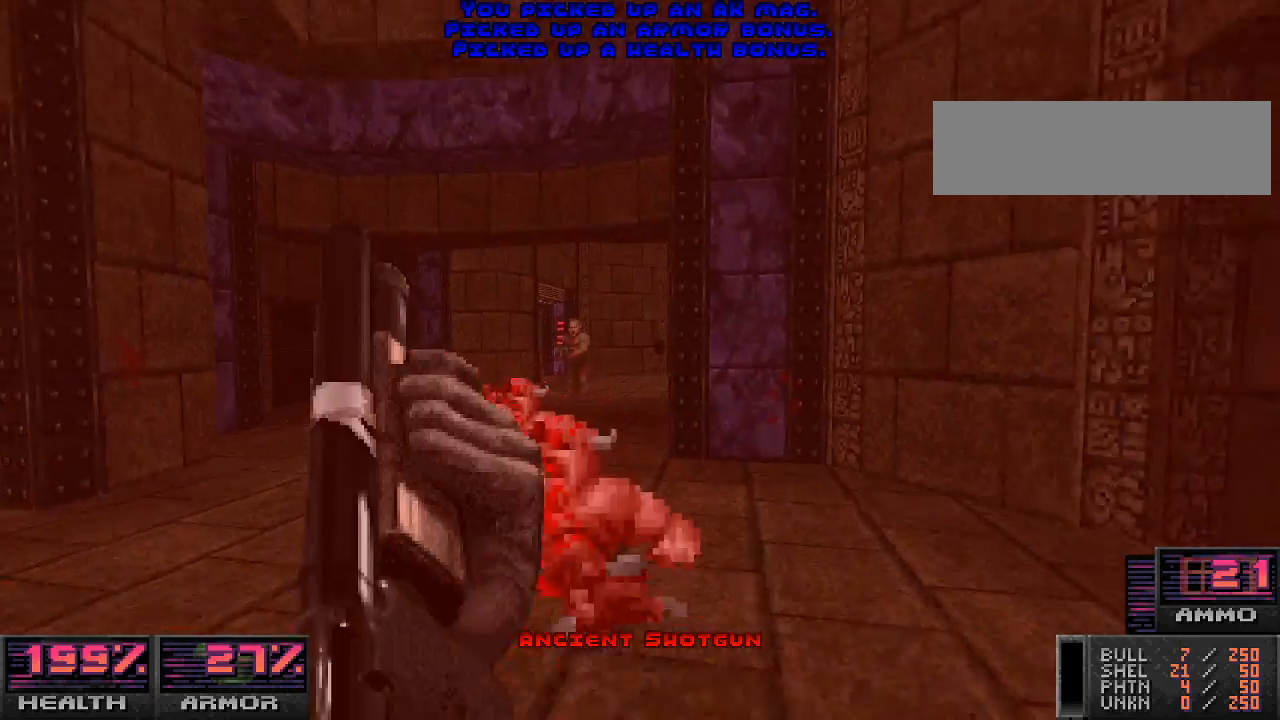
{"keys": ["a"], "mouse": ["left"], "events": [[100, "a", "down"], [233, "a", "up"], [367, "mouse_left", "down"], [467, "a", "down"]]}
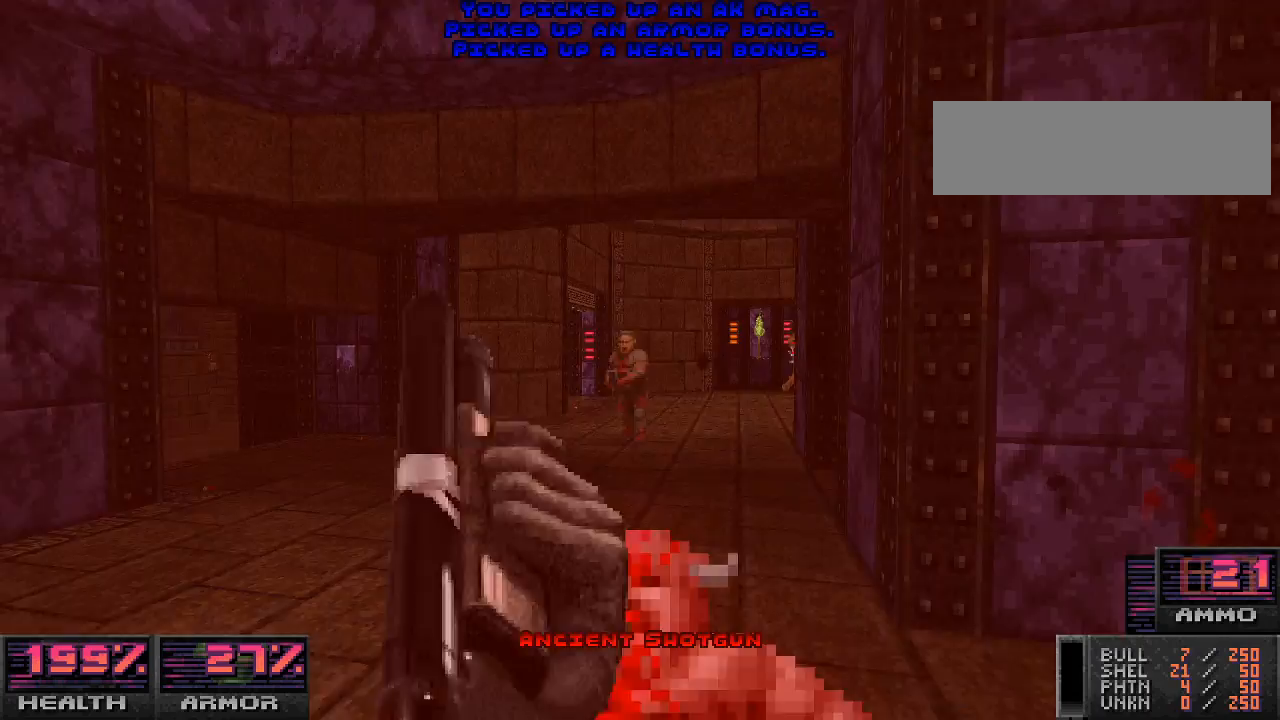
{"keys": ["a"], "mouse": [], "events": [[100, "a", "up"], [200, "w", "down"], [333, "w", "up"], [400, "a", "down"], [433, "mouse_left", "up"]]}
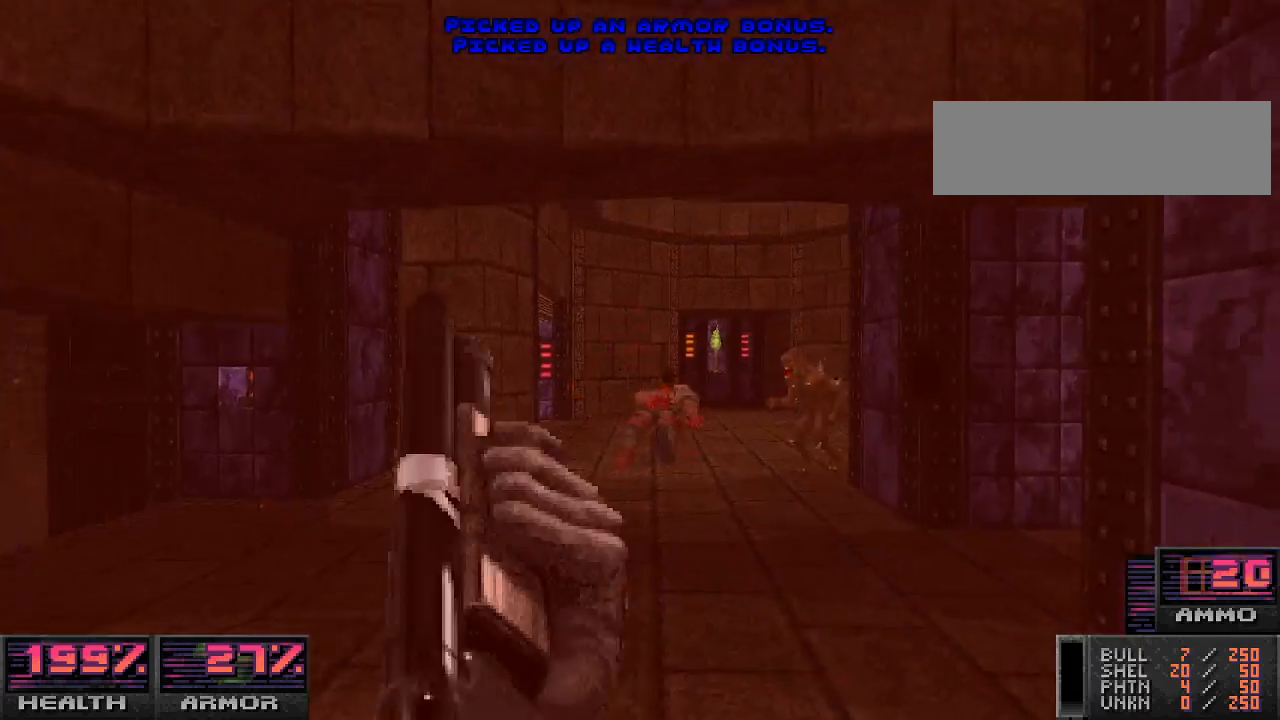
{"keys": ["d"], "mouse": [], "events": [[33, "a", "up"], [467, "d", "down"]]}
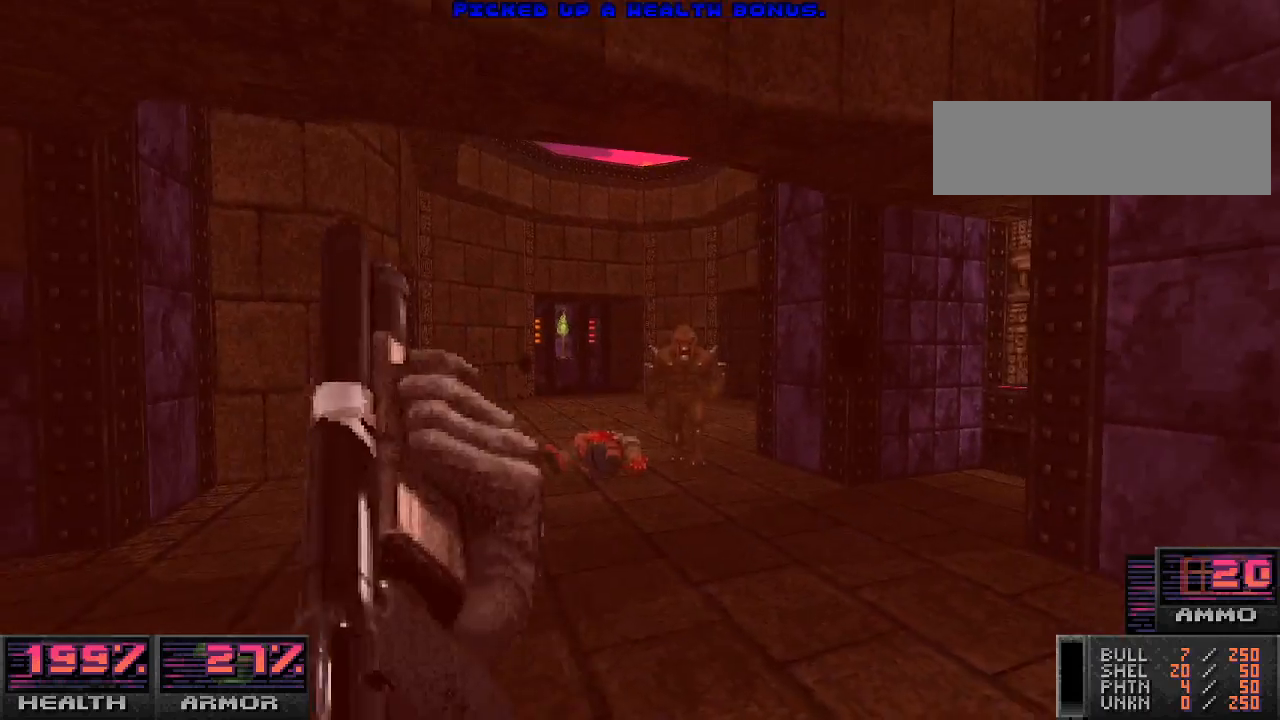
{"keys": ["s"], "mouse": ["left"], "events": [[67, "d", "up"], [100, "w", "down"], [167, "mouse_left", "down"], [200, "w", "up"], [367, "s", "down"]]}
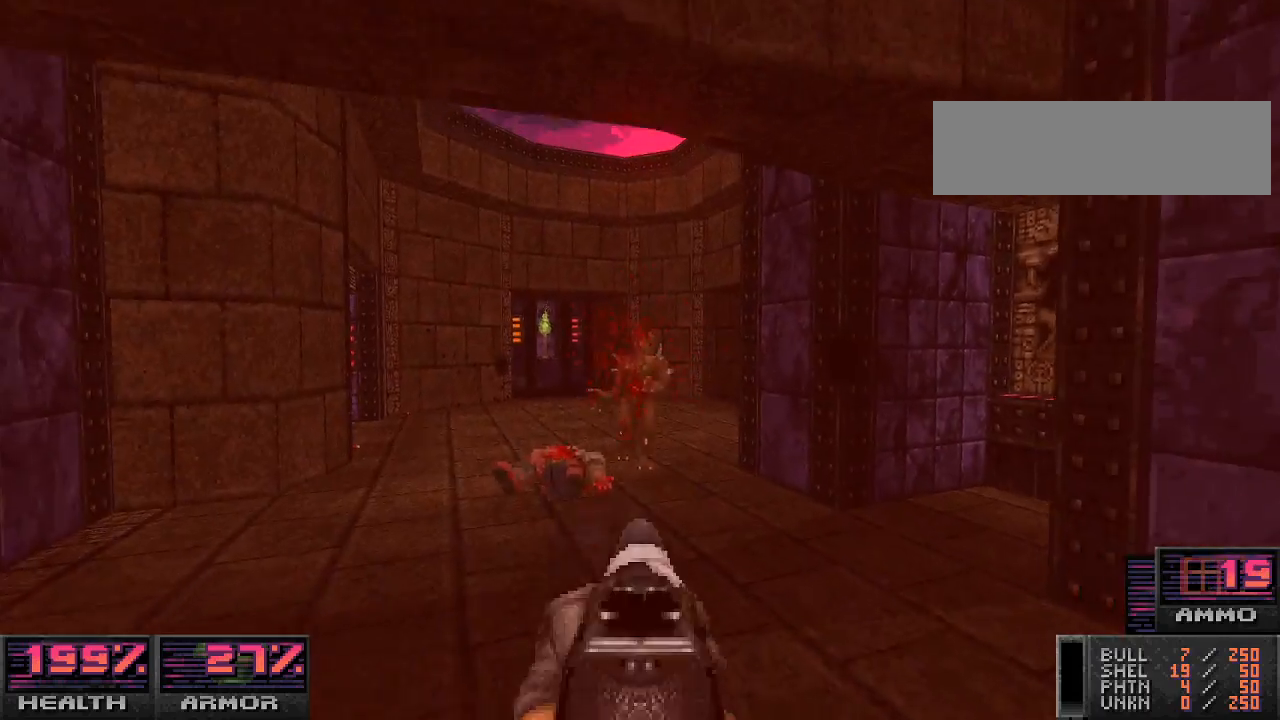
{"keys": ["w"], "mouse": [], "events": [[33, "mouse_left", "up"], [33, "s", "up"], [233, "w", "down"]]}
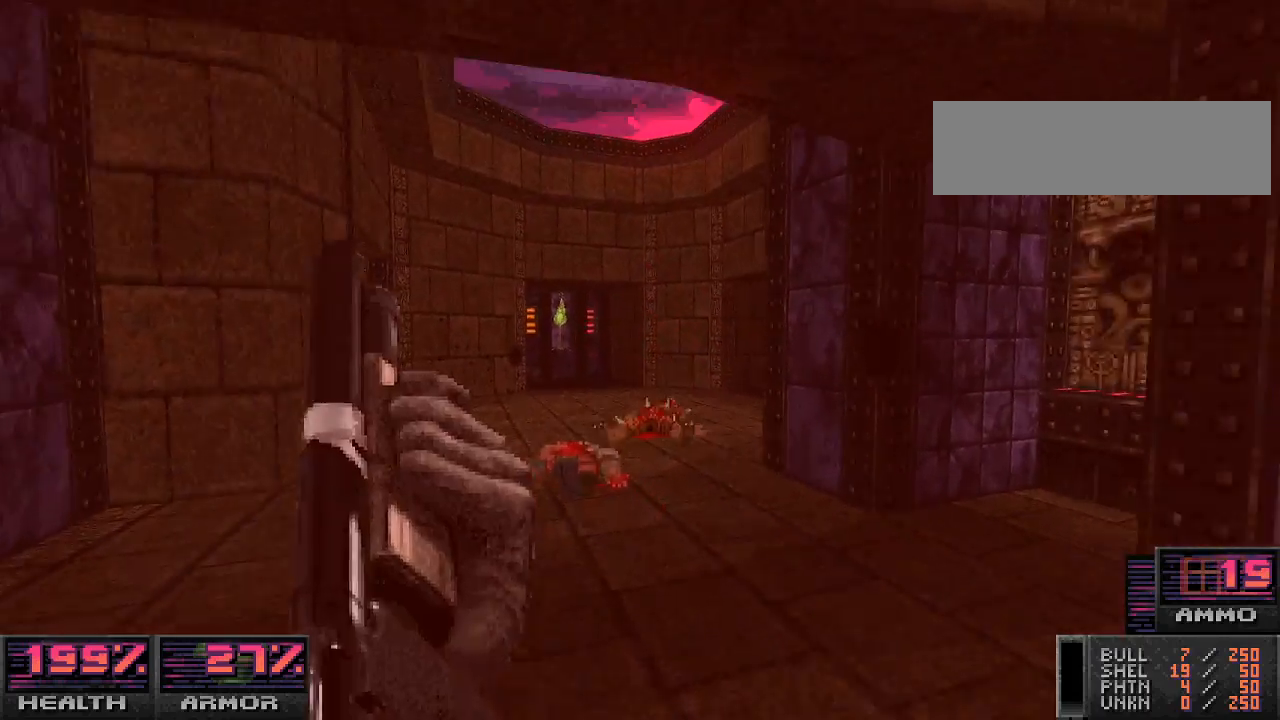
{"keys": ["w"], "mouse": [], "events": [[100, "w", "up"], [267, "a", "down"], [367, "a", "up"], [400, "w", "down"]]}
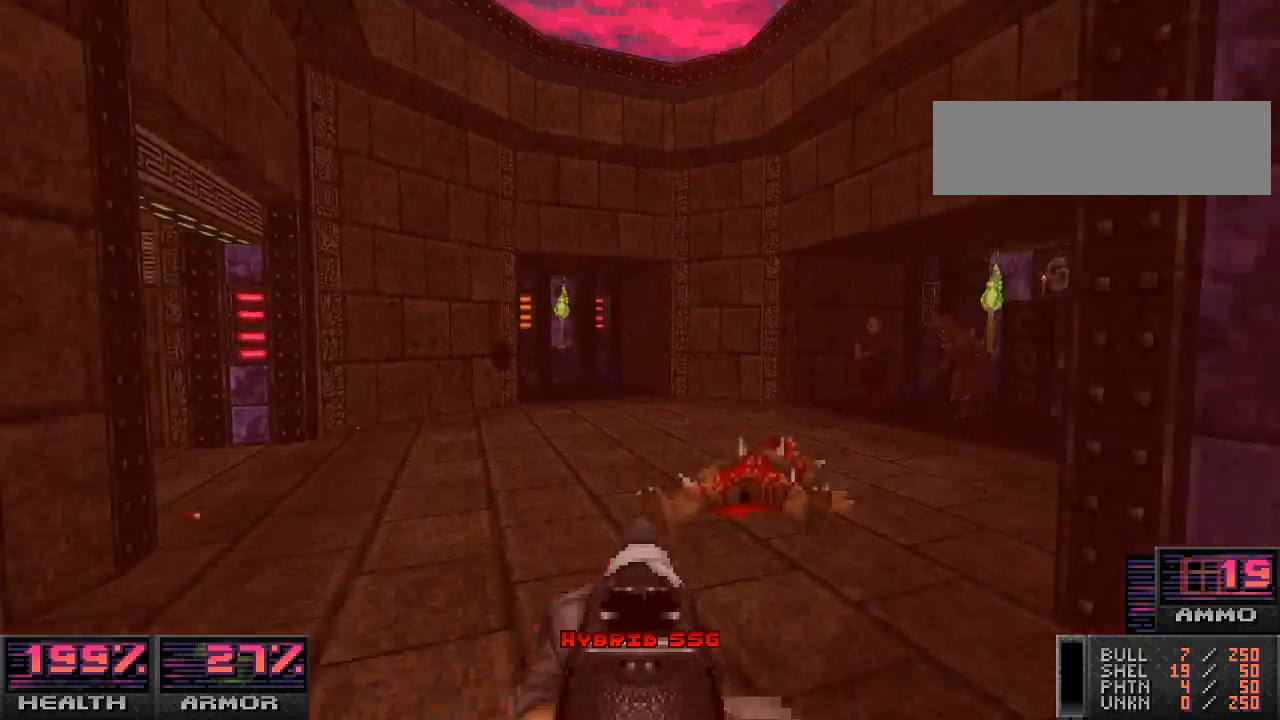
{"keys": [], "mouse": [], "events": [[100, "d", "down"], [133, "w", "up"], [267, "d", "up"], [367, "w", "down"], [500, "w", "up"]]}
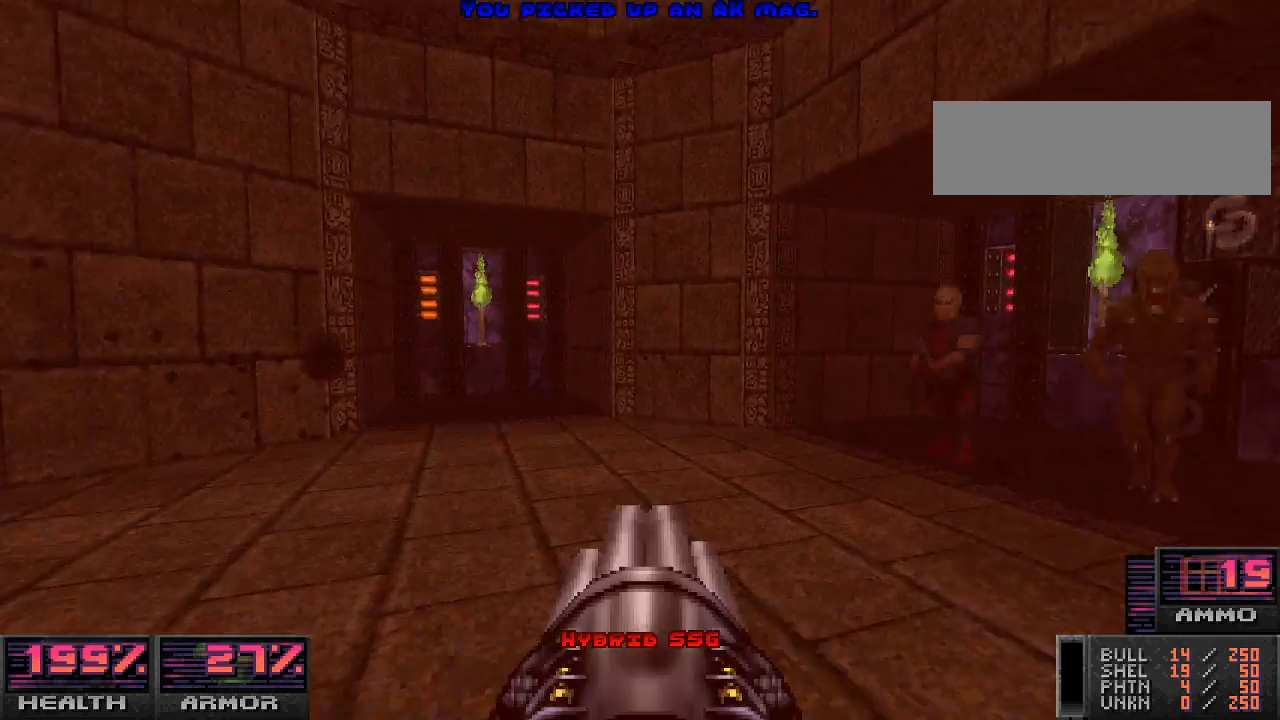
{"keys": ["d", "s"], "mouse": ["left"], "events": [[233, "s", "down"], [367, "d", "down"], [467, "mouse_left", "down"]]}
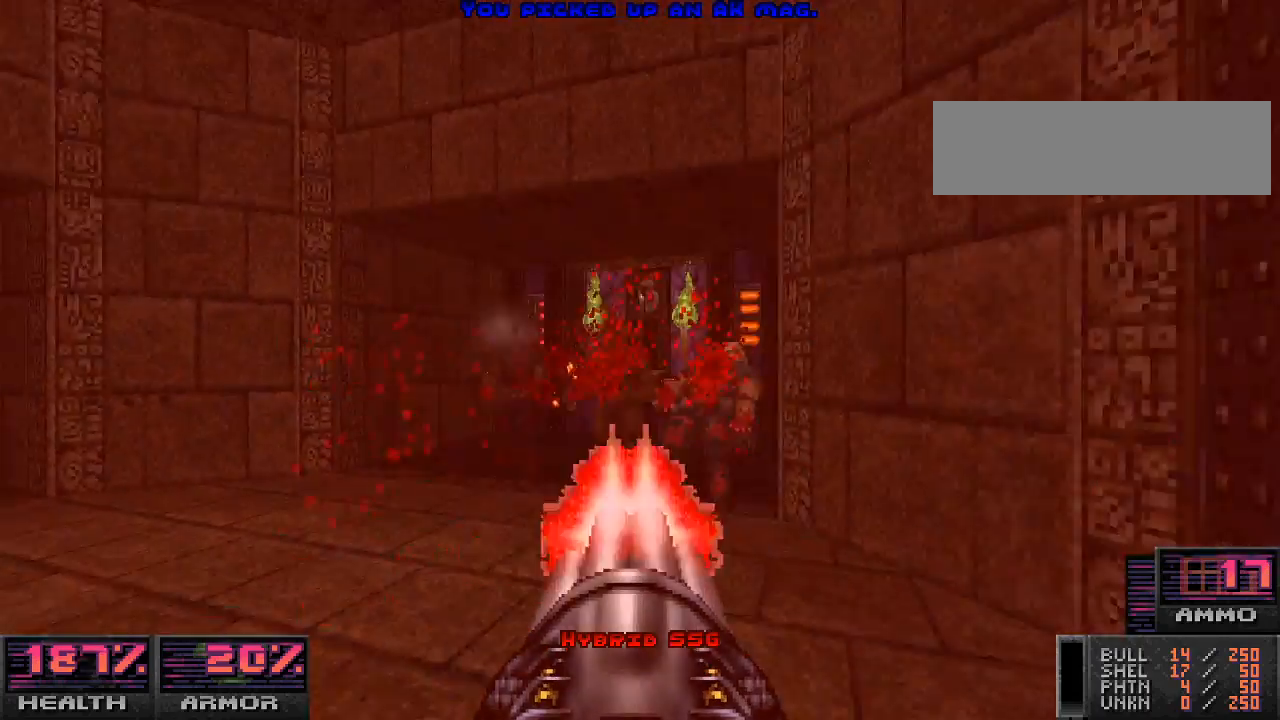
{"keys": ["d", "w"], "mouse": [], "events": [[67, "d", "up"], [233, "d", "down"], [233, "mouse_left", "up"], [267, "s", "up"], [500, "w", "down"]]}